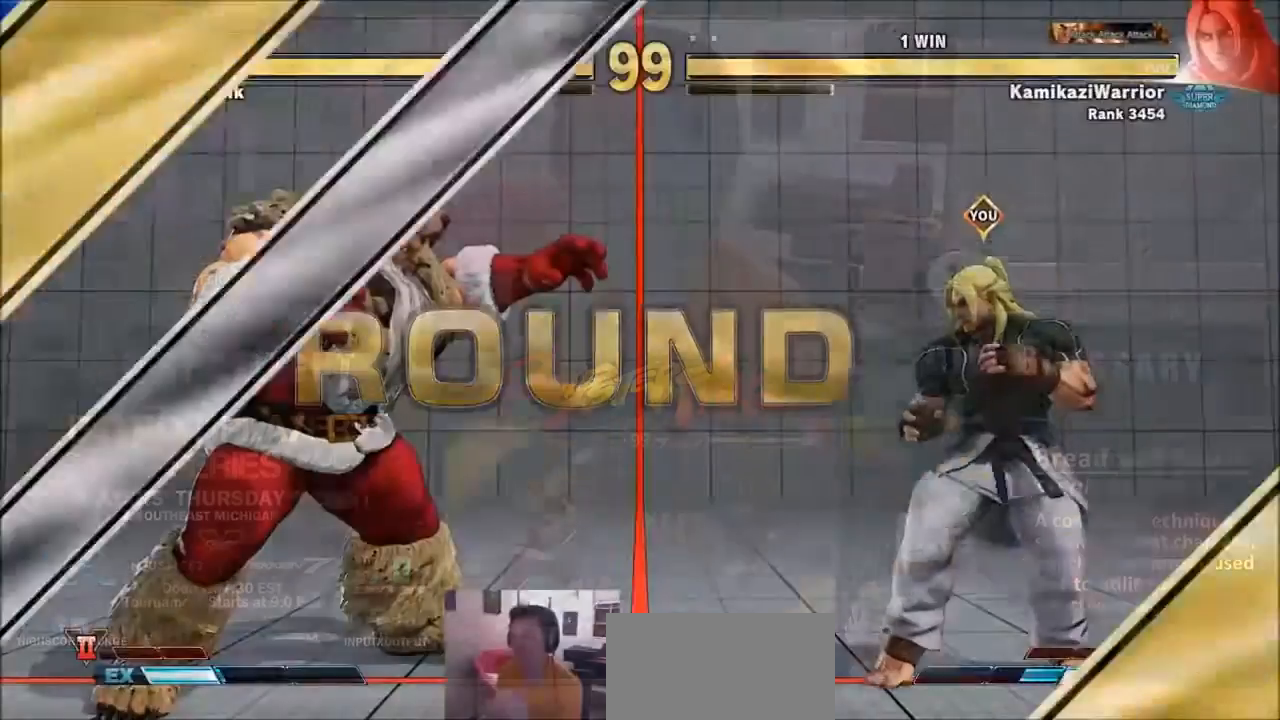
Gameplay with a controller (arcade stick); each line is a JSON object with the inputs held at the frame after it. "events" lists button and stick changes between this image and that frame as [ms after this image, input, new state], when the widget could be followed in between. Not read: L3 R3.
{"buttons": [], "left_stick": "center", "events": []}
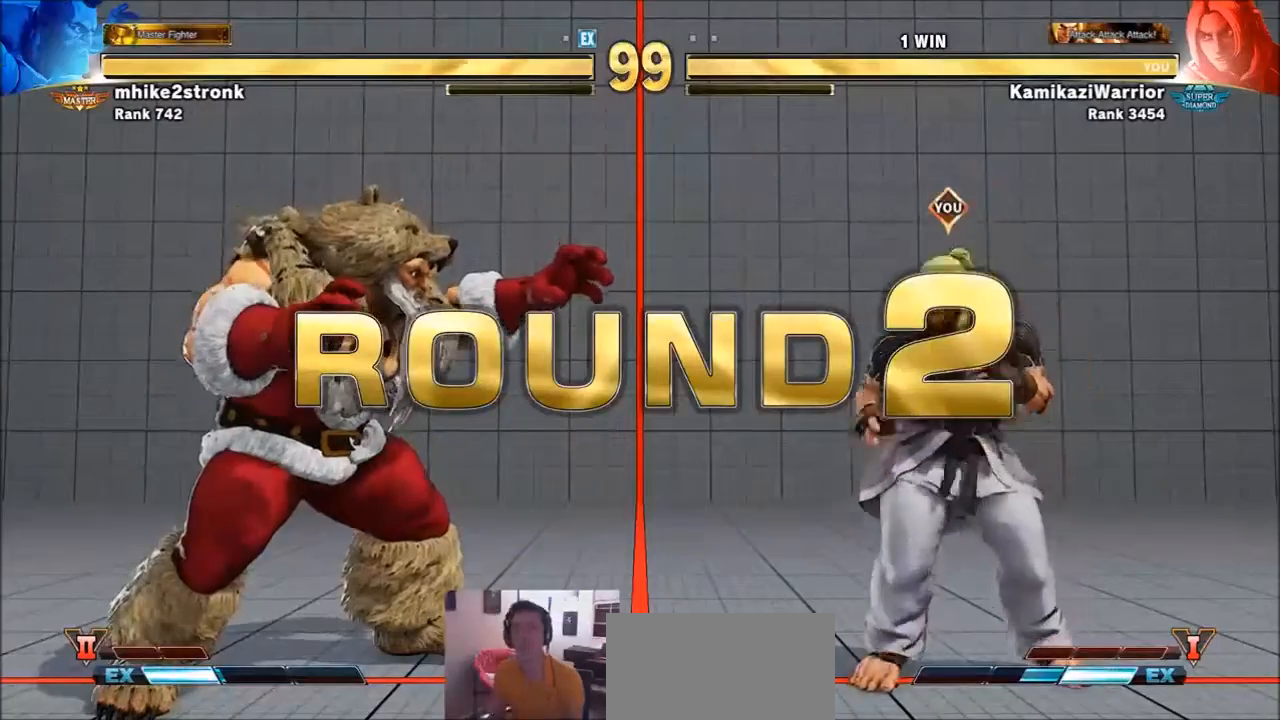
{"buttons": [], "left_stick": "center", "events": [[33, "START", "down"], [134, "START", "up"], [234, "SELECT", "down"], [234, "START", "down"], [334, "START", "up"], [400, "SELECT", "up"]]}
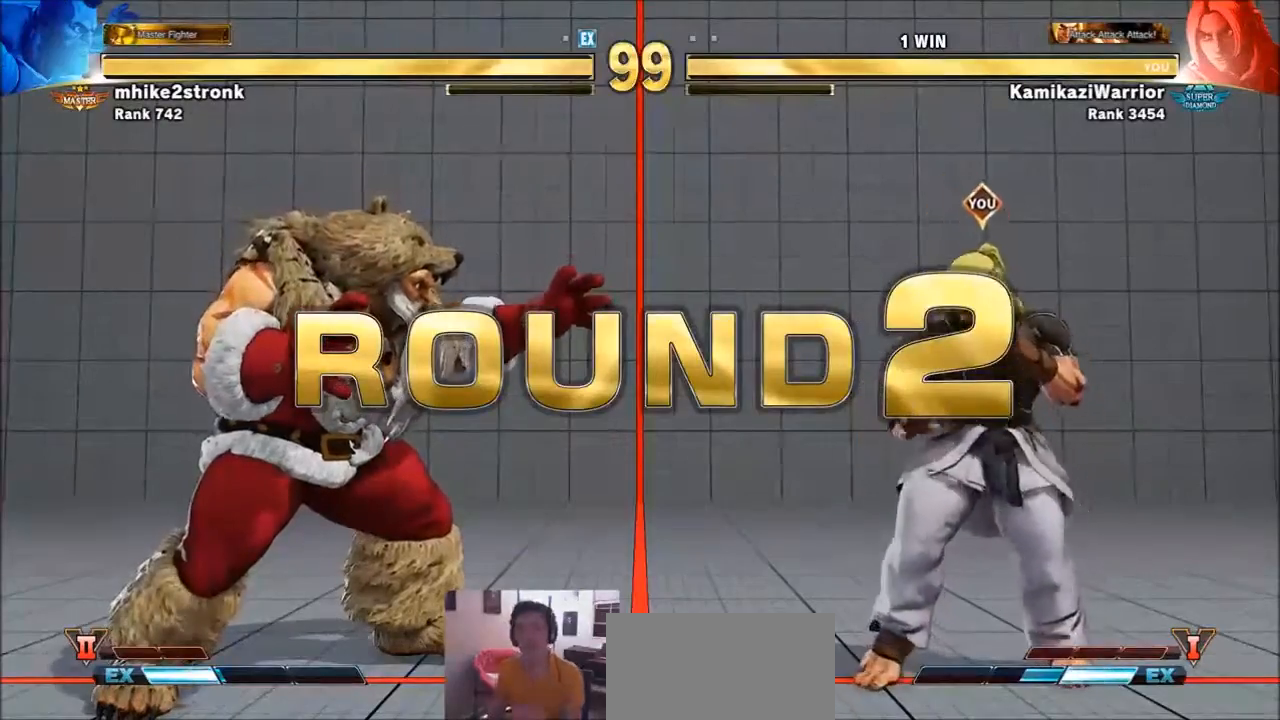
{"buttons": [], "left_stick": "center", "events": []}
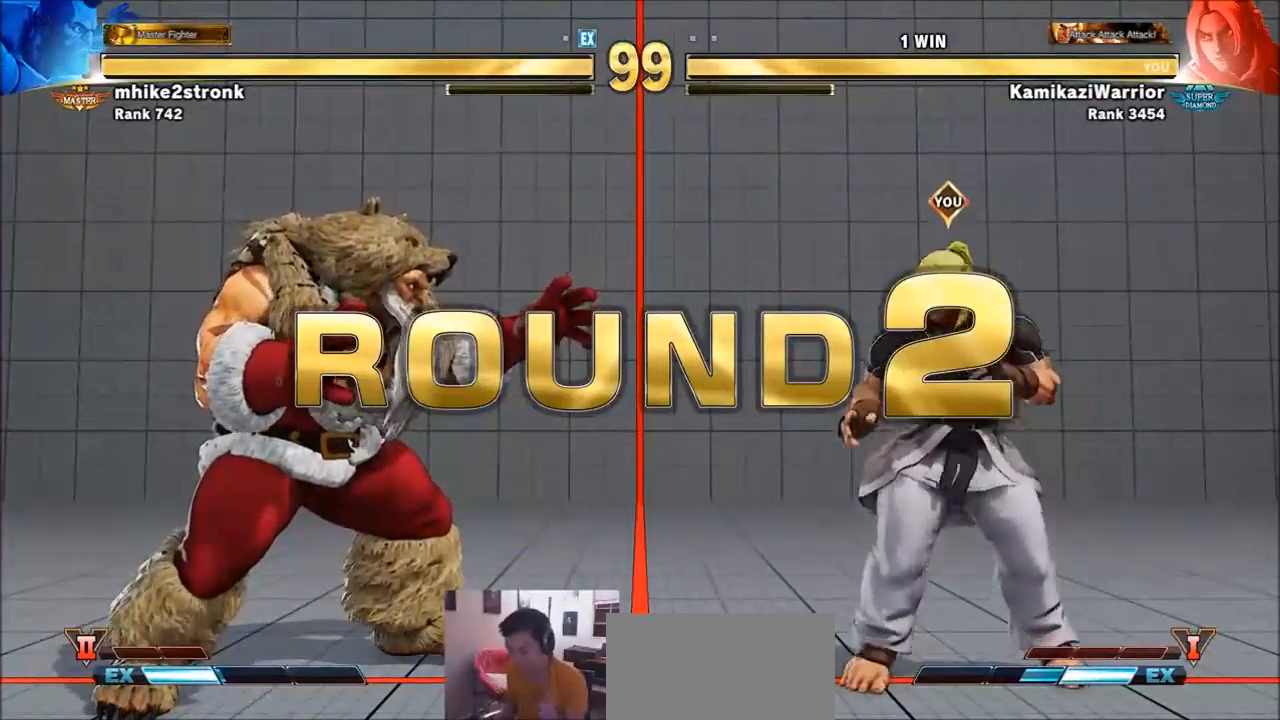
{"buttons": [], "left_stick": "center", "events": [[334, "R1", "down"], [334, "TRIANGLE", "down"], [367, "SQUARE", "down"], [434, "R1", "up"], [467, "SQUARE", "up"], [467, "TRIANGLE", "up"]]}
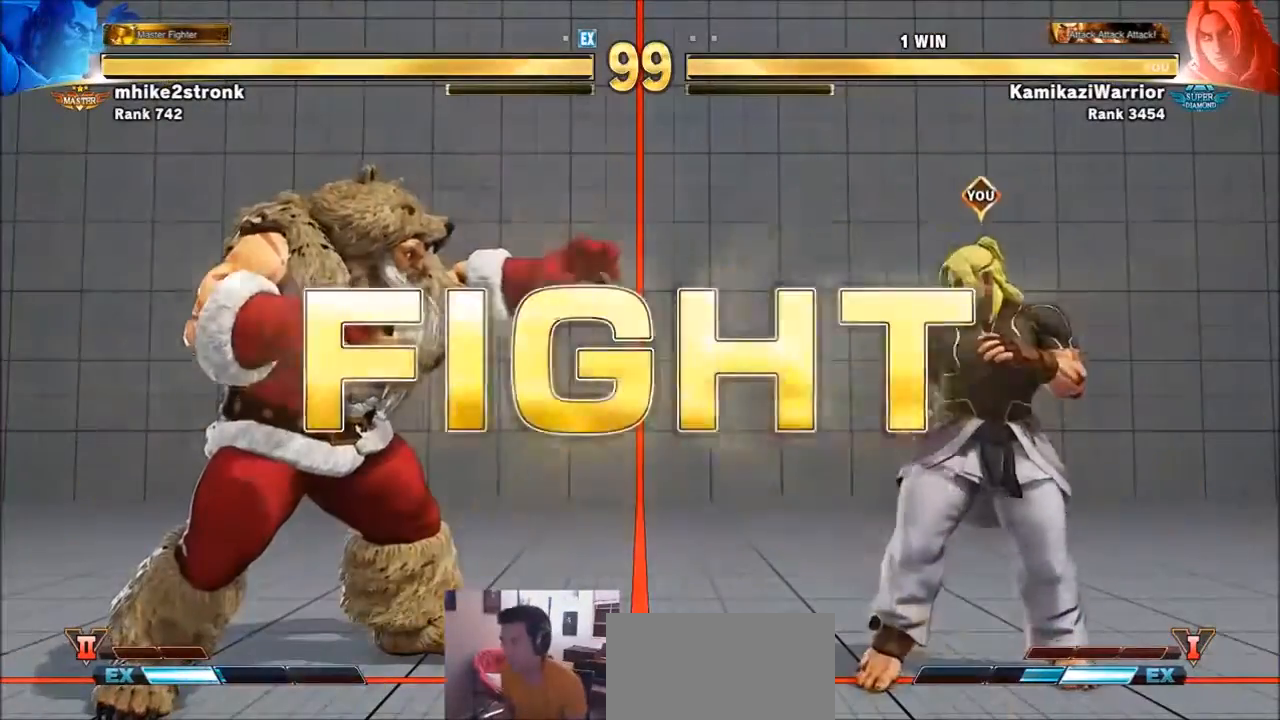
{"buttons": [], "left_stick": "left", "events": [[66, "CIRCLE", "down"], [66, "R2", "down"], [100, "CROSS", "down"], [200, "CIRCLE", "up"], [200, "CROSS", "up"], [200, "R2", "up"], [467, "left_stick", "left"]]}
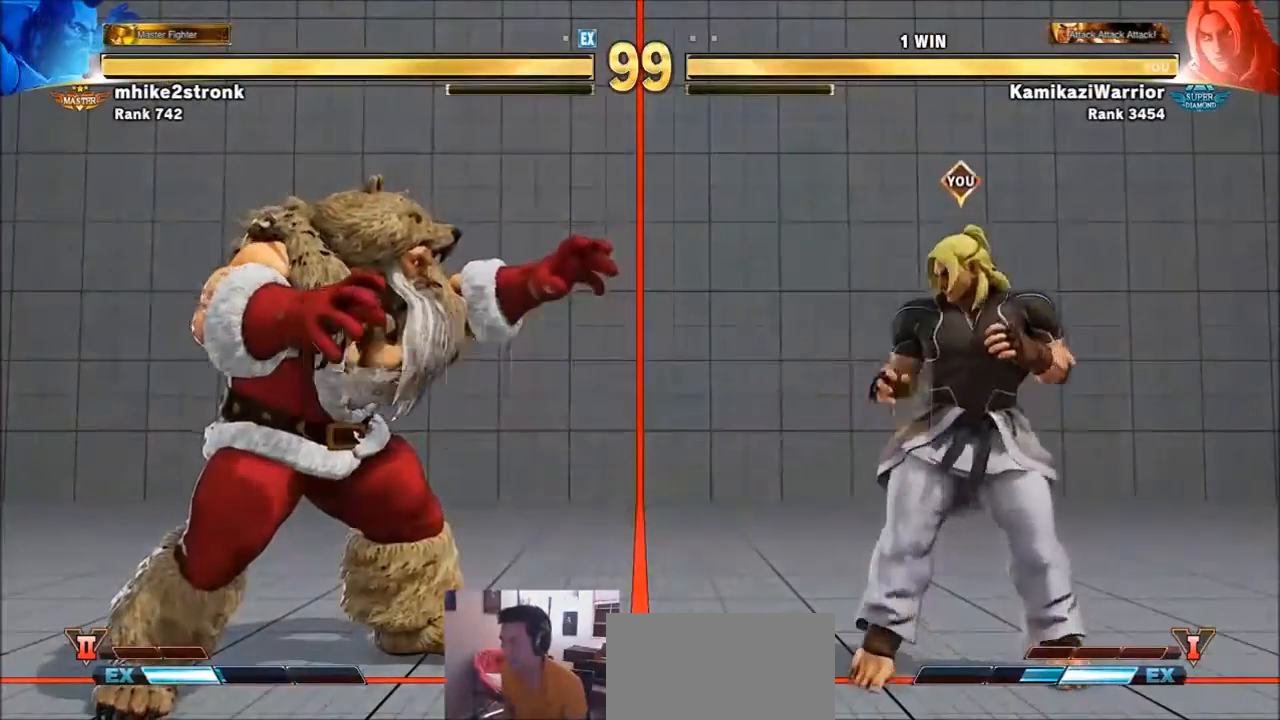
{"buttons": [], "left_stick": "left", "events": [[267, "left_stick", "right"], [467, "left_stick", "left"]]}
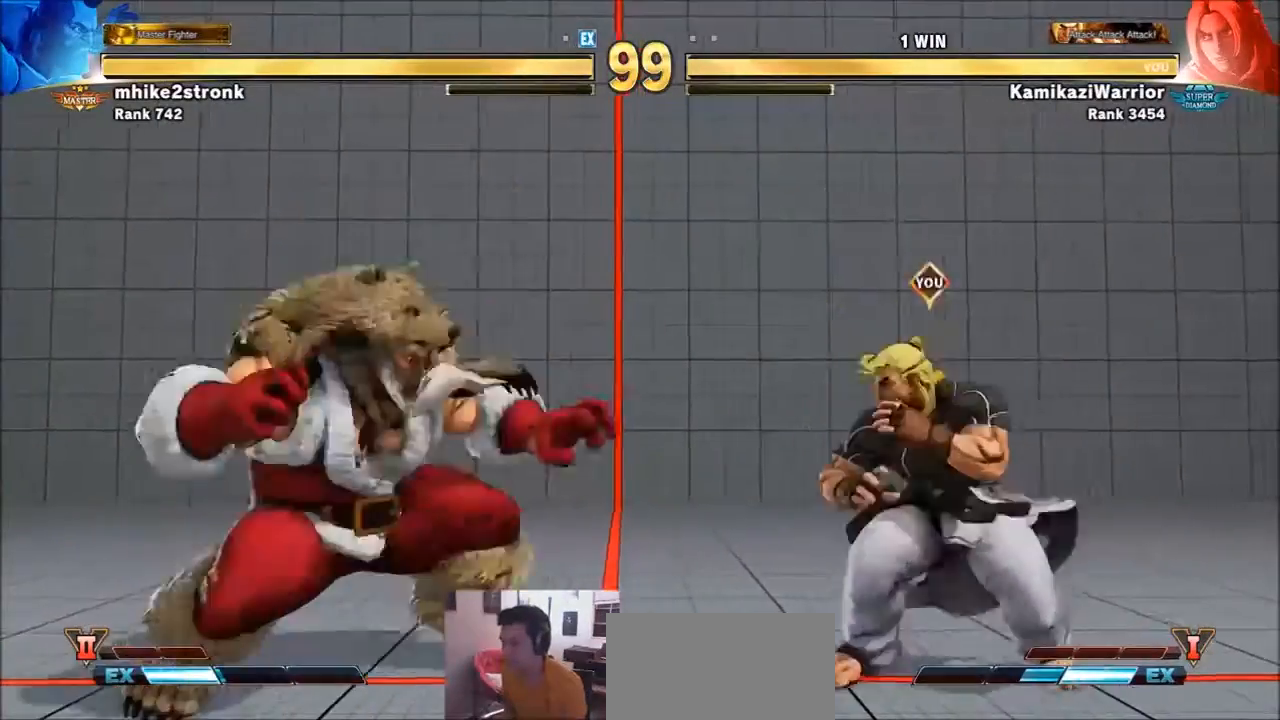
{"buttons": [], "left_stick": "right", "events": [[200, "CROSS", "down"], [266, "left_stick", "center"], [400, "left_stick", "right"], [433, "CROSS", "up"]]}
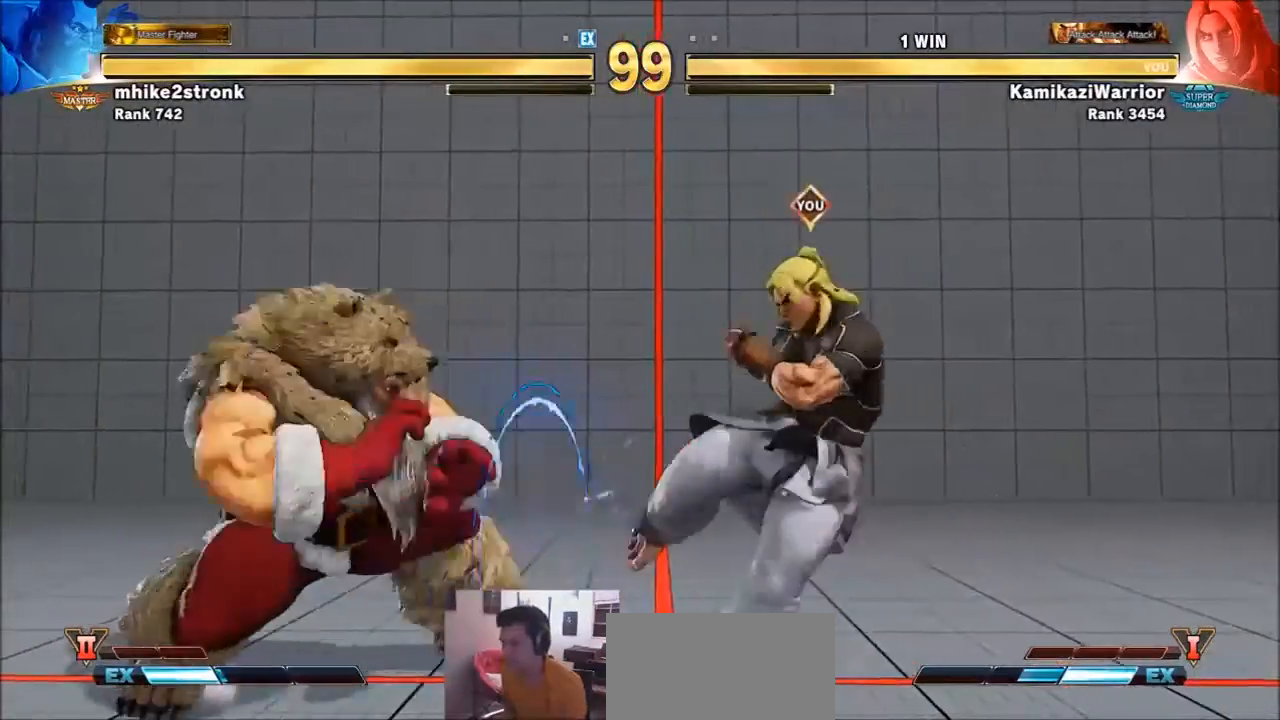
{"buttons": ["R1"], "left_stick": "center", "events": [[267, "left_stick", "down"], [400, "R1", "down"], [400, "left_stick", "center"]]}
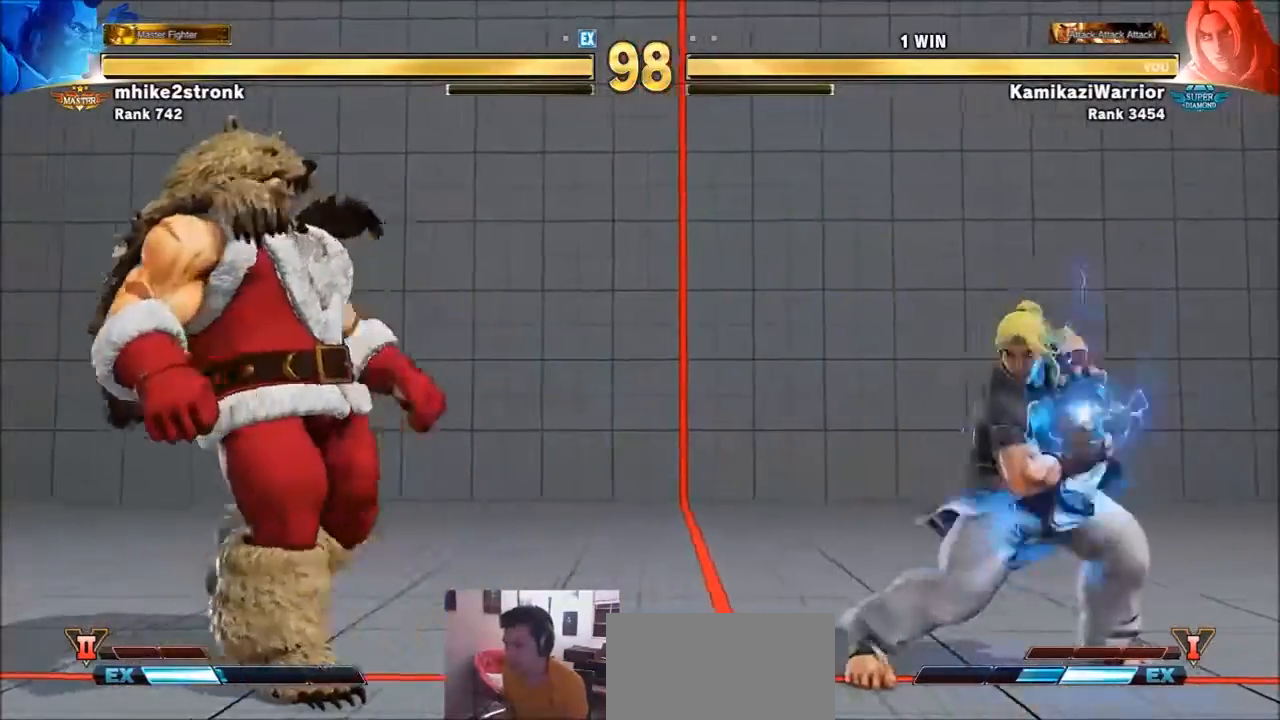
{"buttons": [], "left_stick": "center", "events": [[300, "R1", "up"]]}
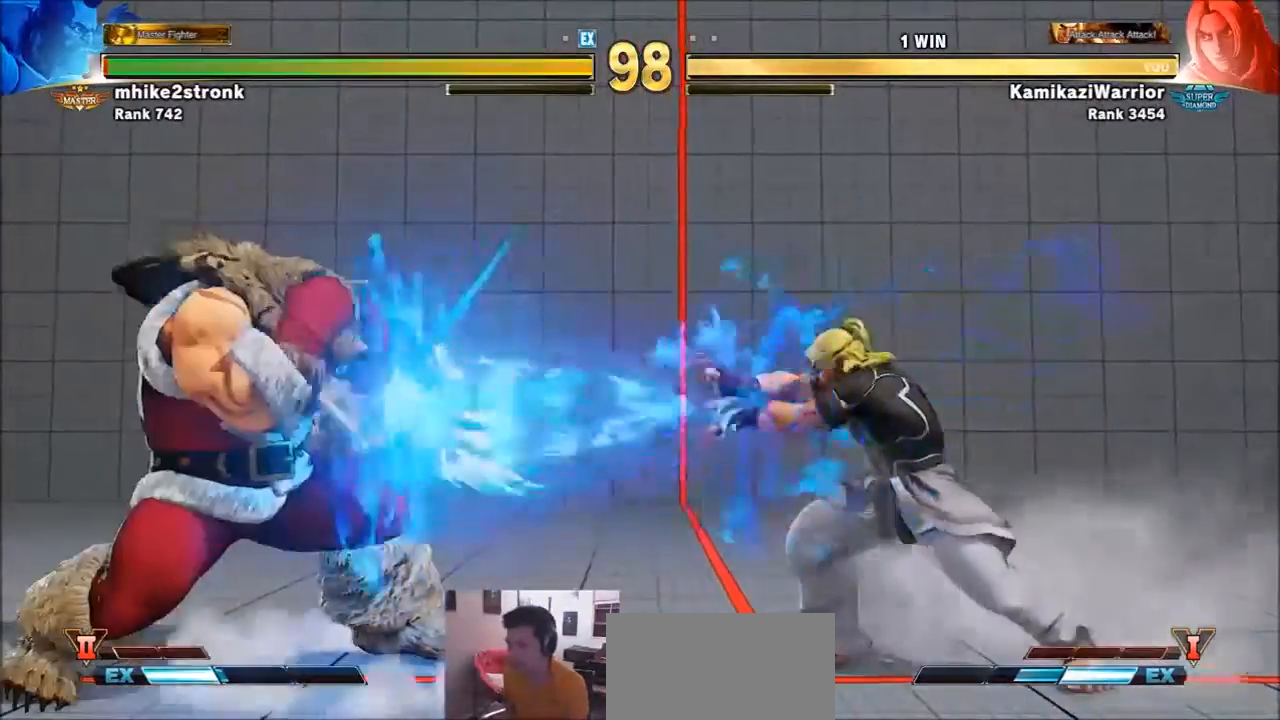
{"buttons": [], "left_stick": "up-left", "events": [[33, "left_stick", "left"], [501, "left_stick", "up-left"]]}
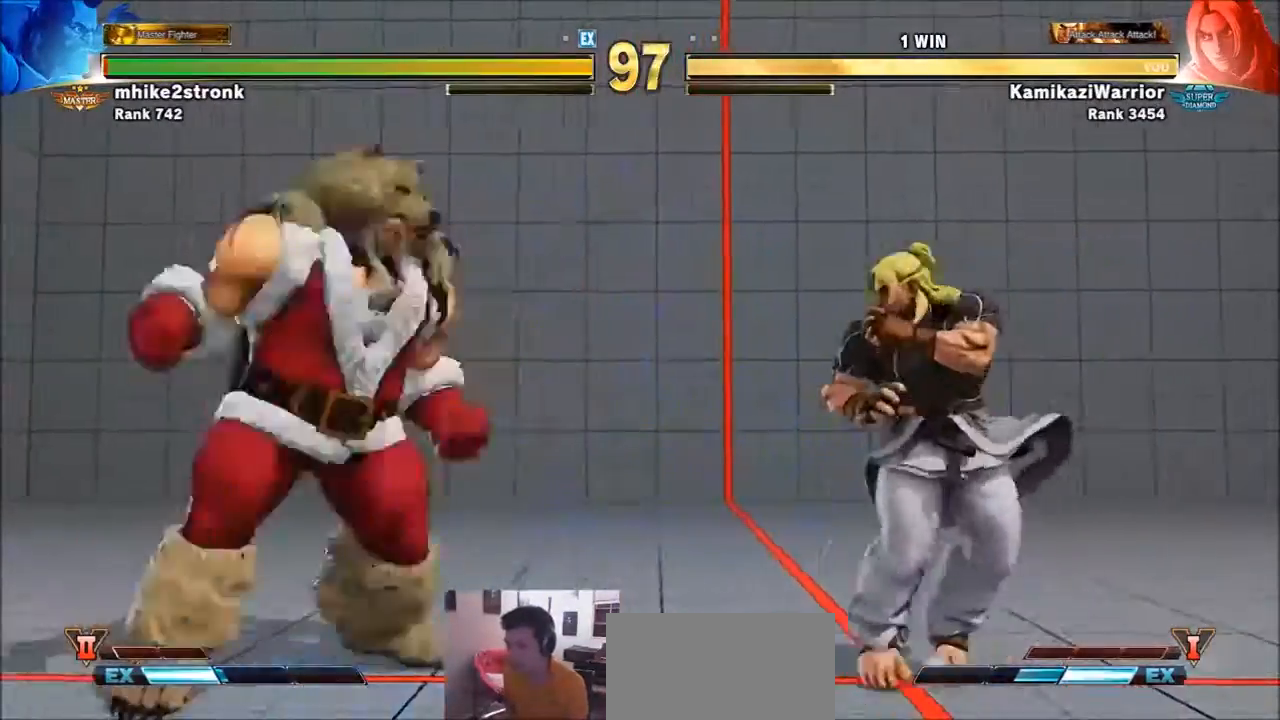
{"buttons": ["R1"], "left_stick": "center", "events": [[266, "R1", "down"], [300, "left_stick", "center"]]}
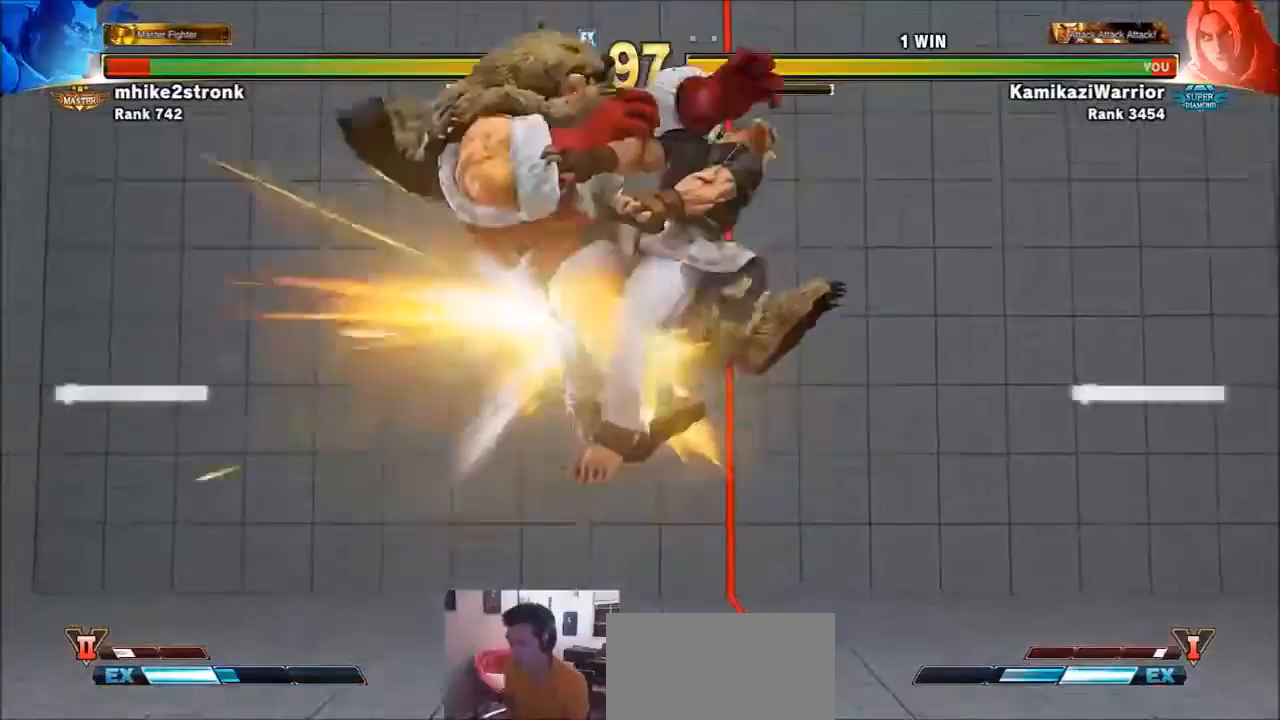
{"buttons": [], "left_stick": "center", "events": [[100, "R1", "up"]]}
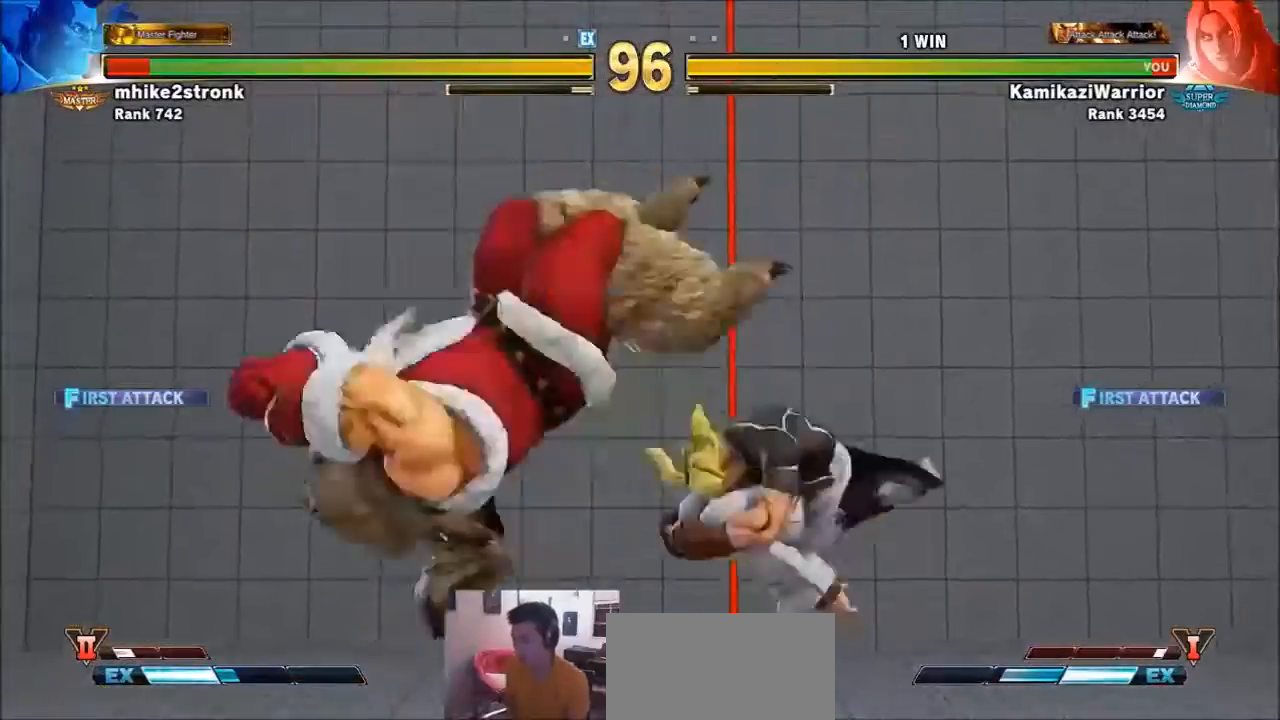
{"buttons": ["TRIANGLE"], "left_stick": "right", "events": [[100, "left_stick", "left"], [200, "TRIANGLE", "down"], [333, "left_stick", "center"], [467, "left_stick", "right"]]}
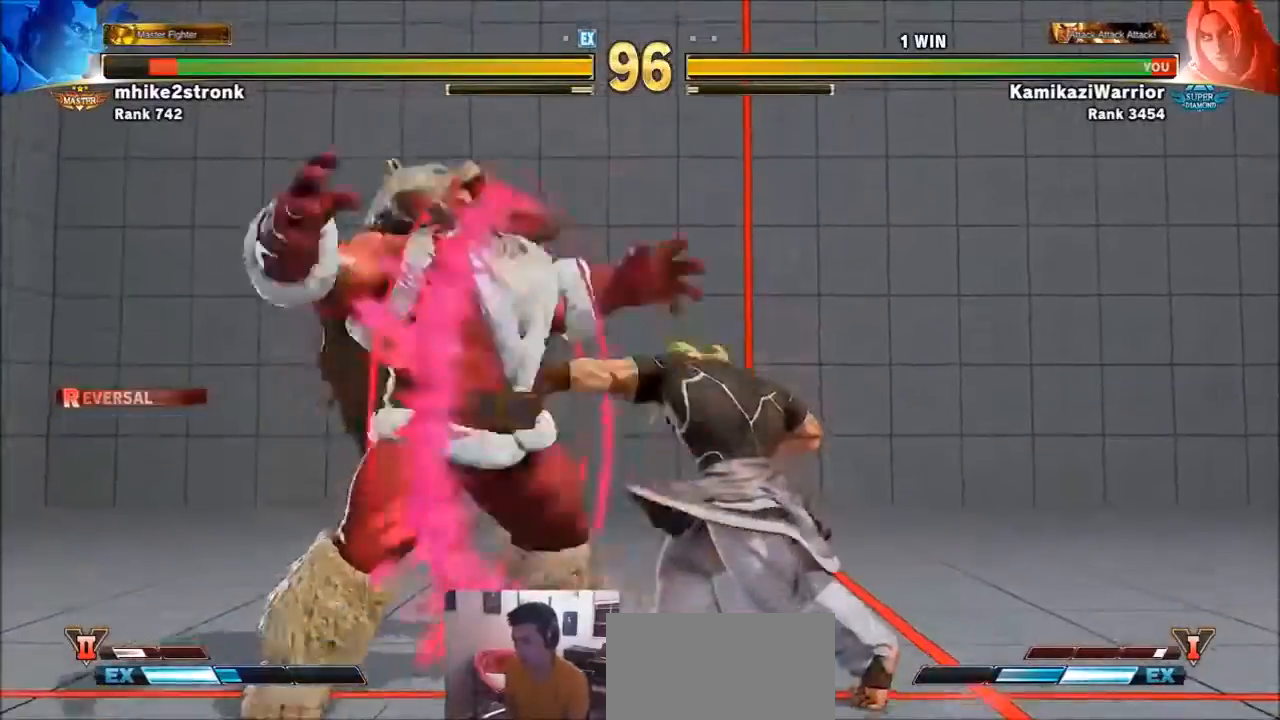
{"buttons": [], "left_stick": "right", "events": [[67, "TRIANGLE", "up"]]}
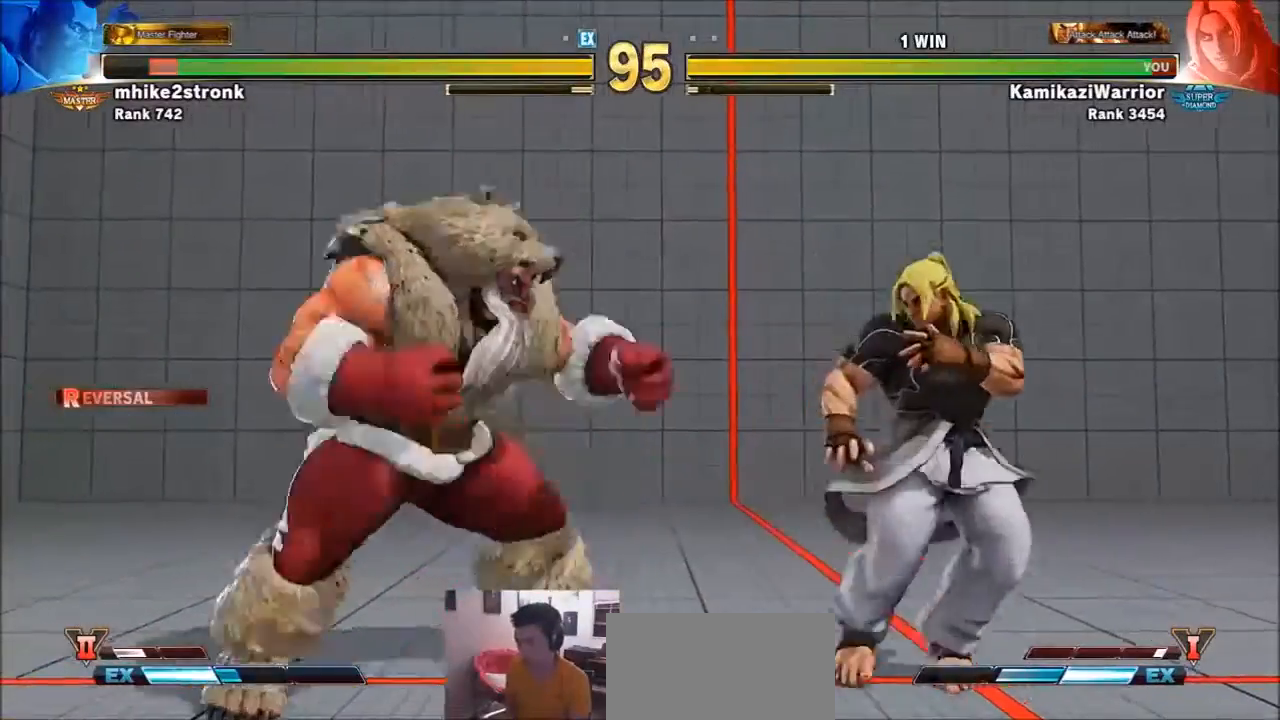
{"buttons": ["R2"], "left_stick": "right", "events": [[100, "left_stick", "down-right"], [133, "R2", "down"], [467, "left_stick", "right"]]}
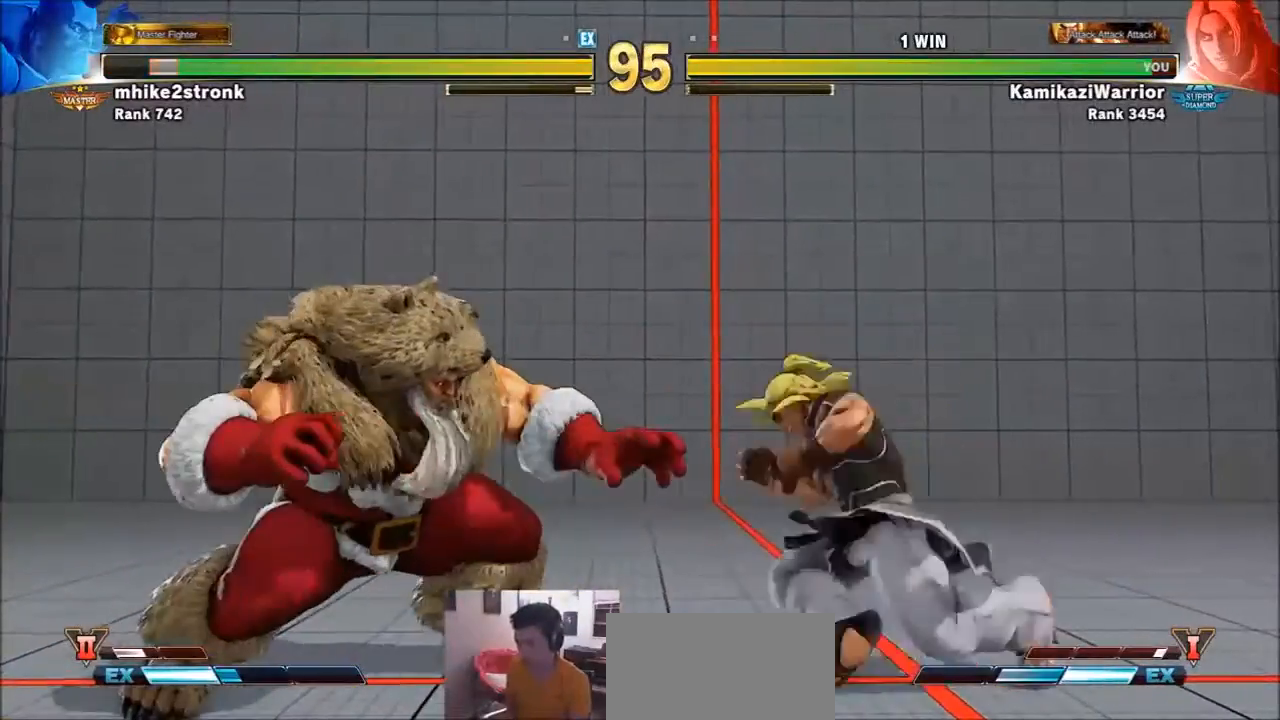
{"buttons": [], "left_stick": "down", "events": [[67, "R2", "up"], [467, "left_stick", "down"]]}
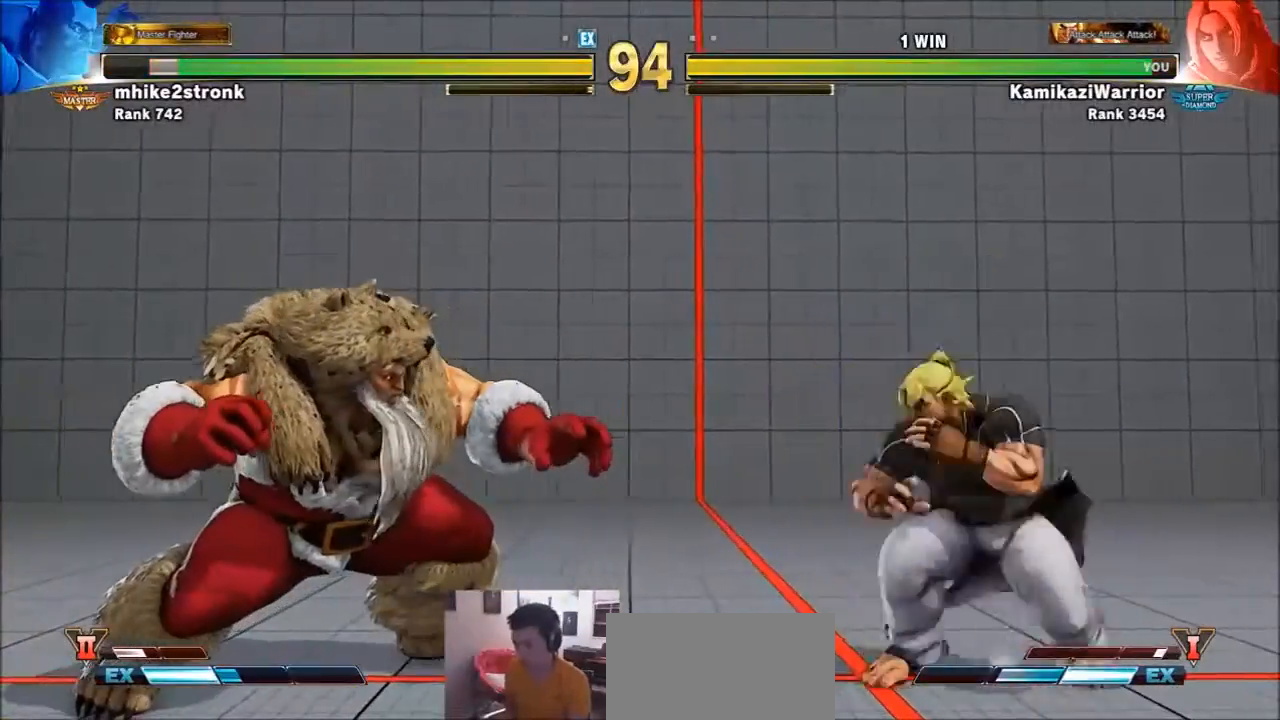
{"buttons": [], "left_stick": "center", "events": [[66, "R1", "down"], [66, "left_stick", "left"], [133, "left_stick", "center"], [500, "R1", "up"]]}
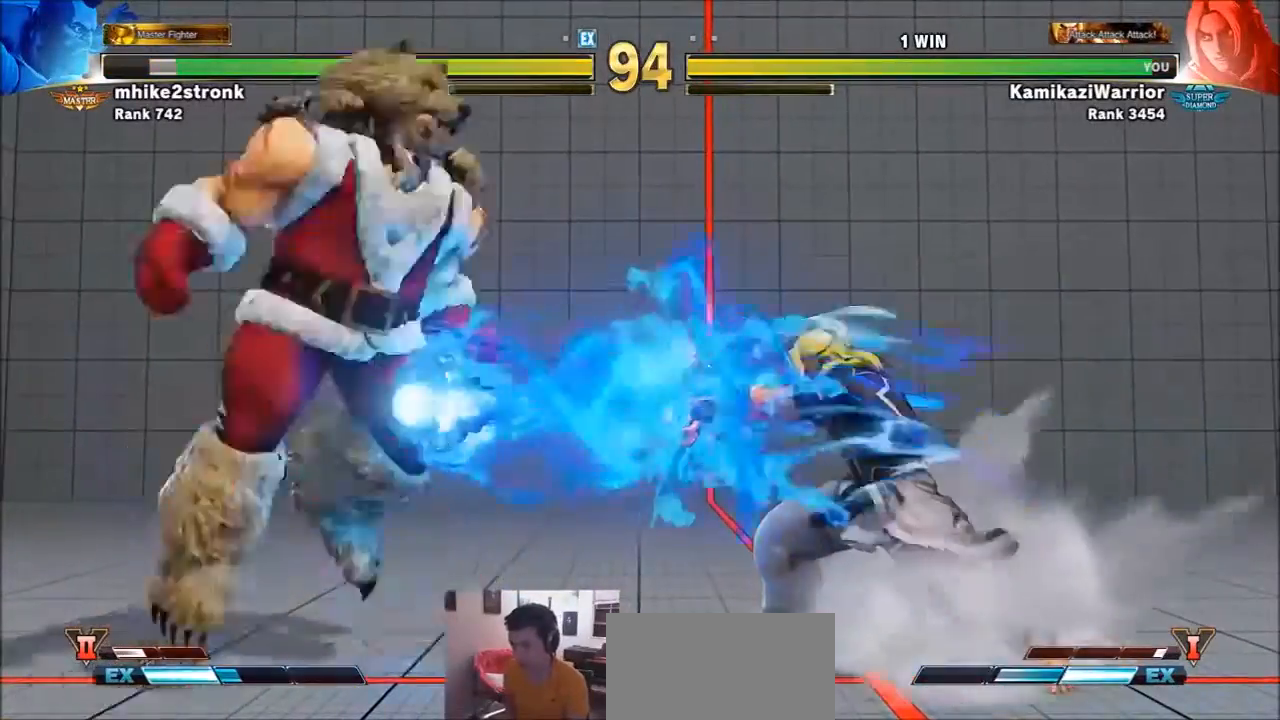
{"buttons": [], "left_stick": "left", "events": [[200, "left_stick", "left"]]}
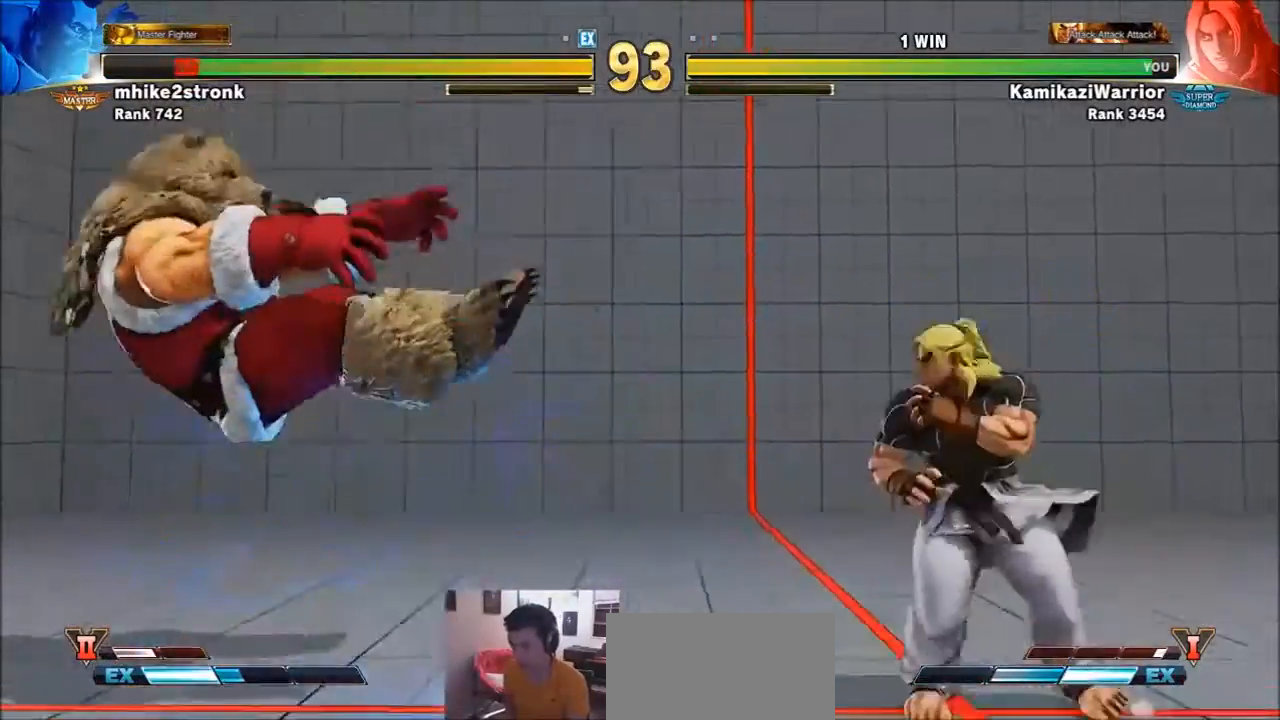
{"buttons": [], "left_stick": "right", "events": [[367, "left_stick", "right"]]}
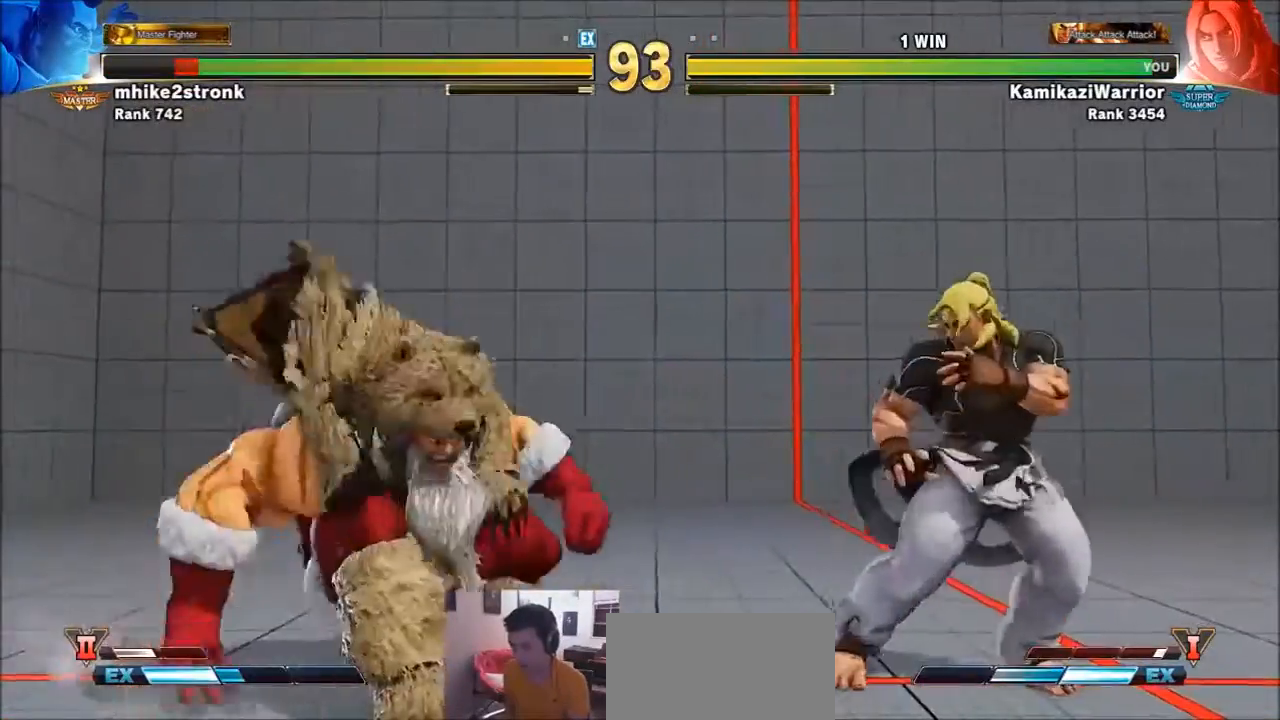
{"buttons": [], "left_stick": "left", "events": [[334, "left_stick", "left"]]}
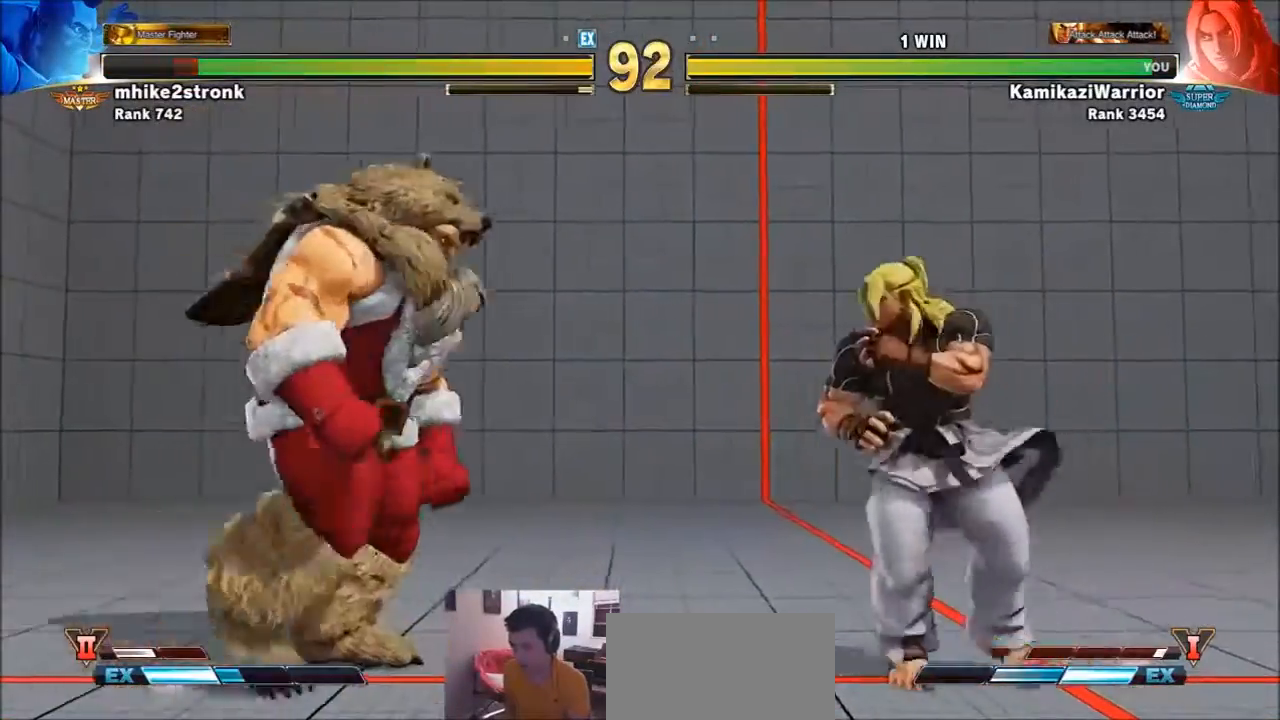
{"buttons": [], "left_stick": "center", "events": [[166, "left_stick", "right"], [433, "left_stick", "center"]]}
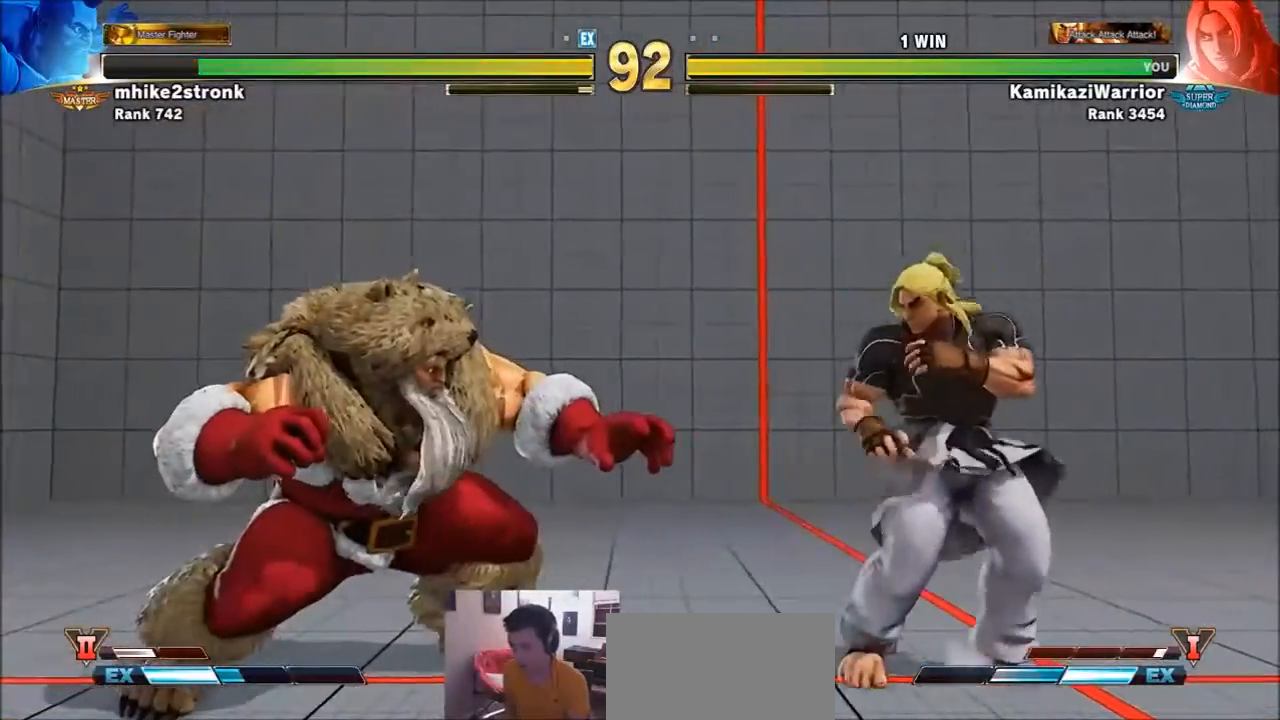
{"buttons": [], "left_stick": "up-left", "events": [[33, "left_stick", "left"], [334, "left_stick", "up-left"]]}
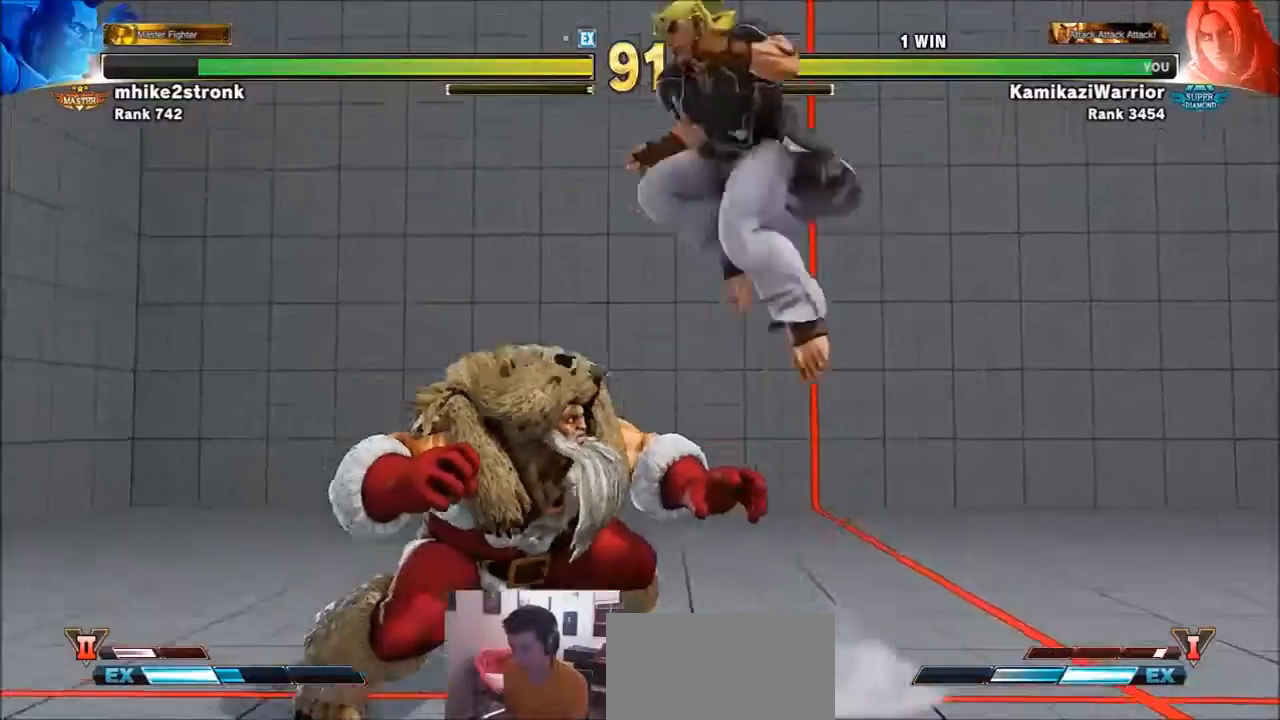
{"buttons": ["CIRCLE"], "left_stick": "center", "events": [[133, "left_stick", "down-left"], [300, "CIRCLE", "down"], [500, "left_stick", "center"]]}
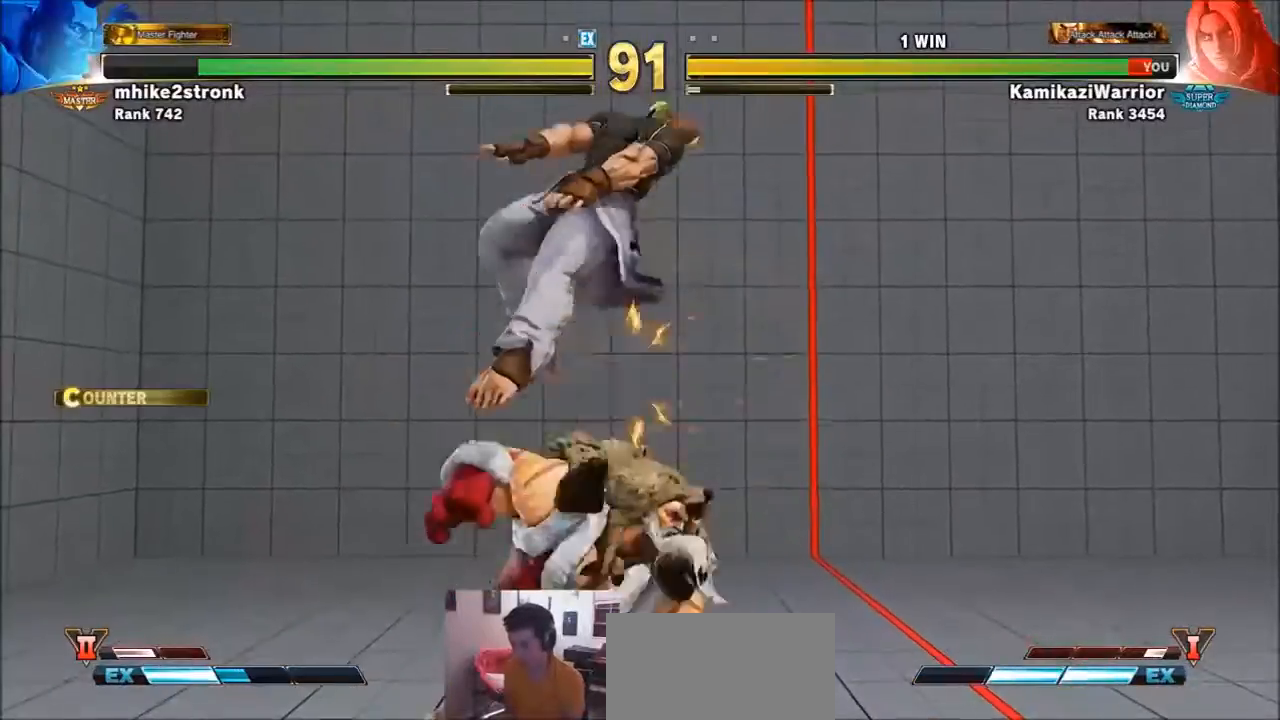
{"buttons": [], "left_stick": "right", "events": [[134, "CIRCLE", "up"], [367, "left_stick", "left"], [467, "left_stick", "right"]]}
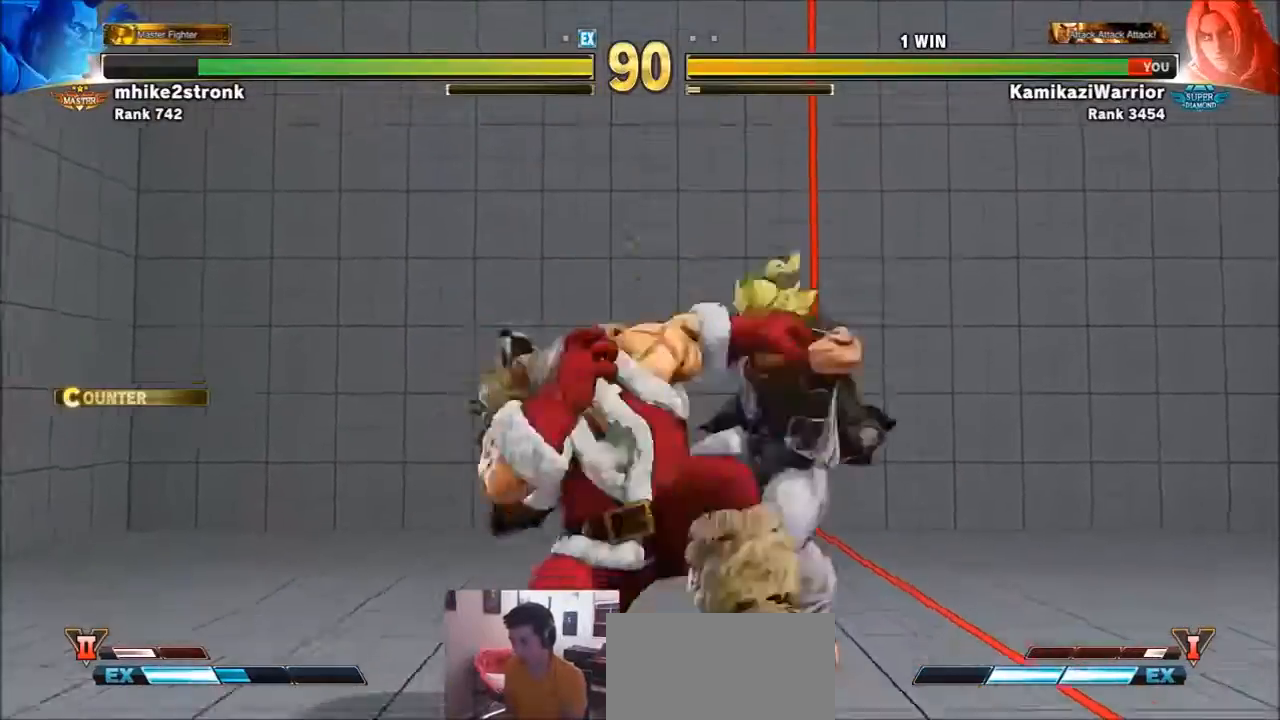
{"buttons": [], "left_stick": "up-right", "events": [[66, "left_stick", "down-right"], [500, "left_stick", "up-right"]]}